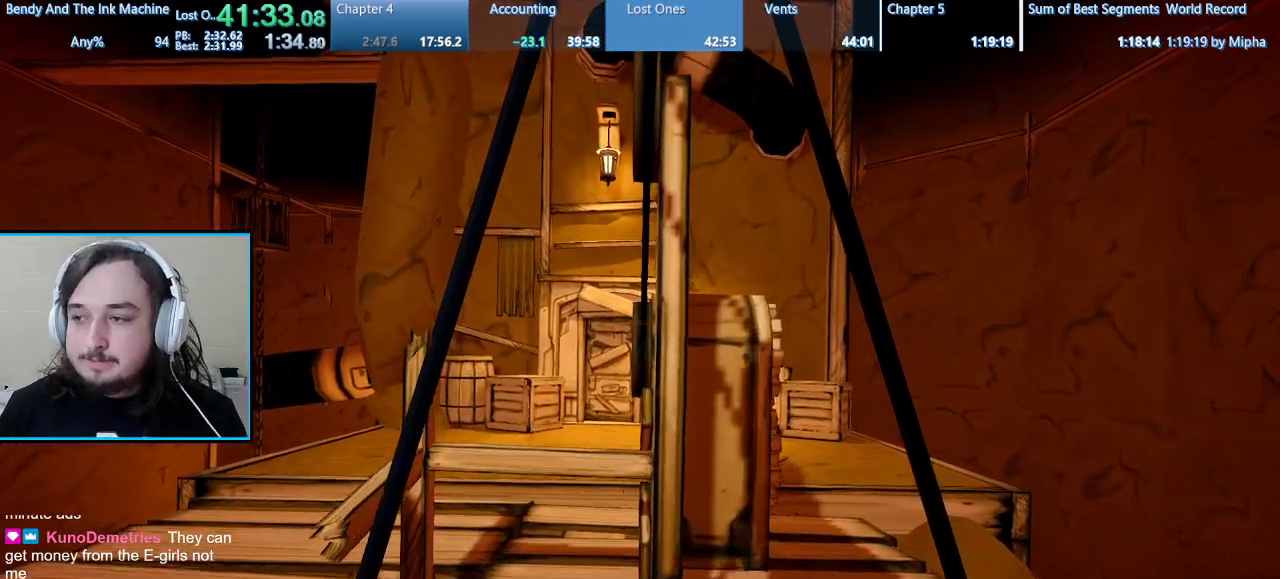
Gameplay with keyboard and mouse; each line is a JSON object with the keys and mouse buttons held at the frame after it. "events" lists presses ("down") and releases ("up") of "1", "2", "3", "4", "5", "a", "alt", "b", "c", "ctrl", "d", "e", "f", "g", "q", "r", "s", "shift", "space", "t", "tab", "tilde", "v", "w", "x", "z", "mouse_left", "mouse_wheel", "mouse_right", "mouse_mb4" and "mouse_mb5" between this image and that frame as [ms after this image, input, new state], when the widget could be followed in between. "mouse_left", "mouse_wheel", "mouse_right", "mouse_mb4", "mouse_mb5" = the "left", "wheel", "right", "mb4", "mb5" buttons of the "mouse" list. No other keys are recorded. "wheel" means that the mouse wheel is clicked or scrolled. Mouse movement is not recorded.
{"keys": ["w"], "mouse": [], "events": [[333, "w", "down"]]}
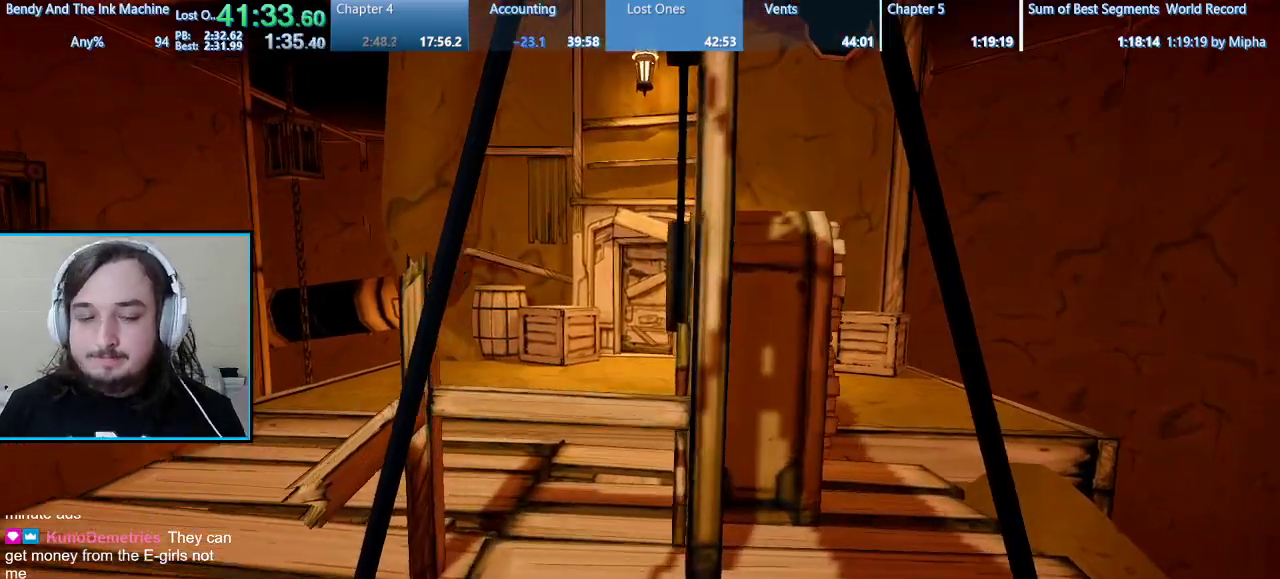
{"keys": ["w"], "mouse": [], "events": []}
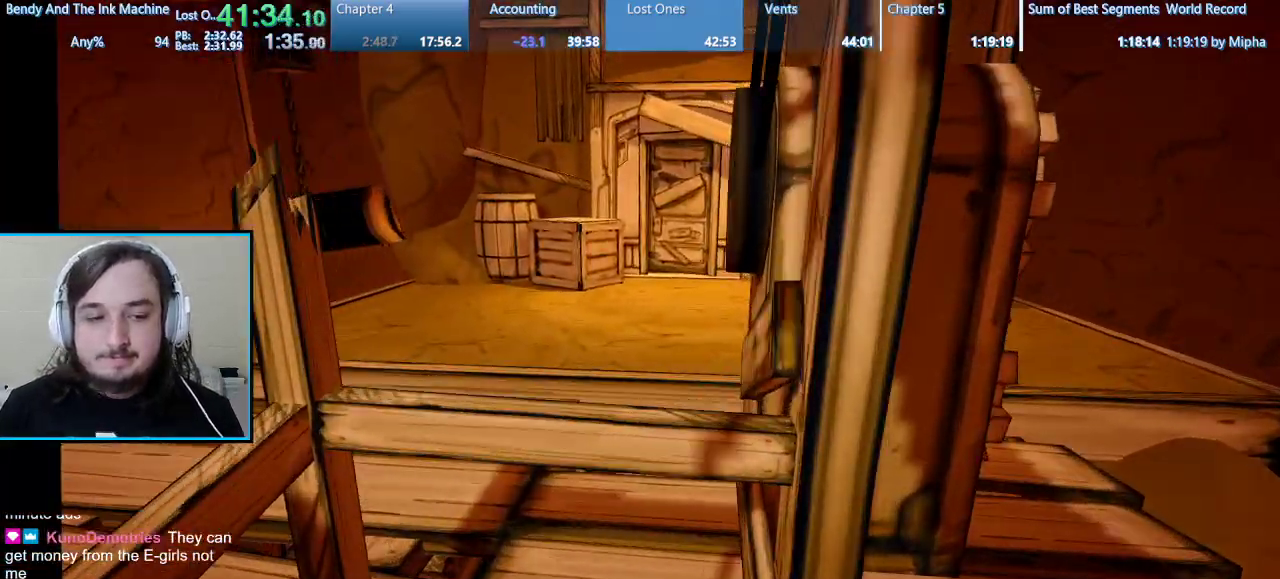
{"keys": [], "mouse": [], "events": [[400, "w", "up"]]}
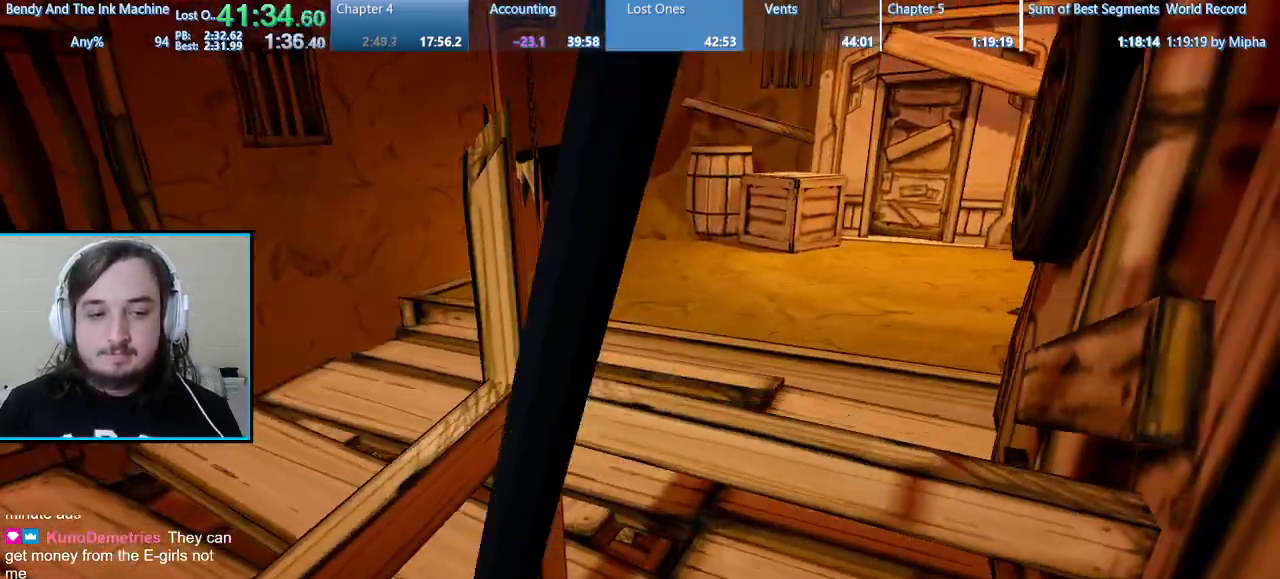
{"keys": ["e"], "mouse": [], "events": [[100, "w", "down"], [333, "w", "up"], [467, "e", "down"]]}
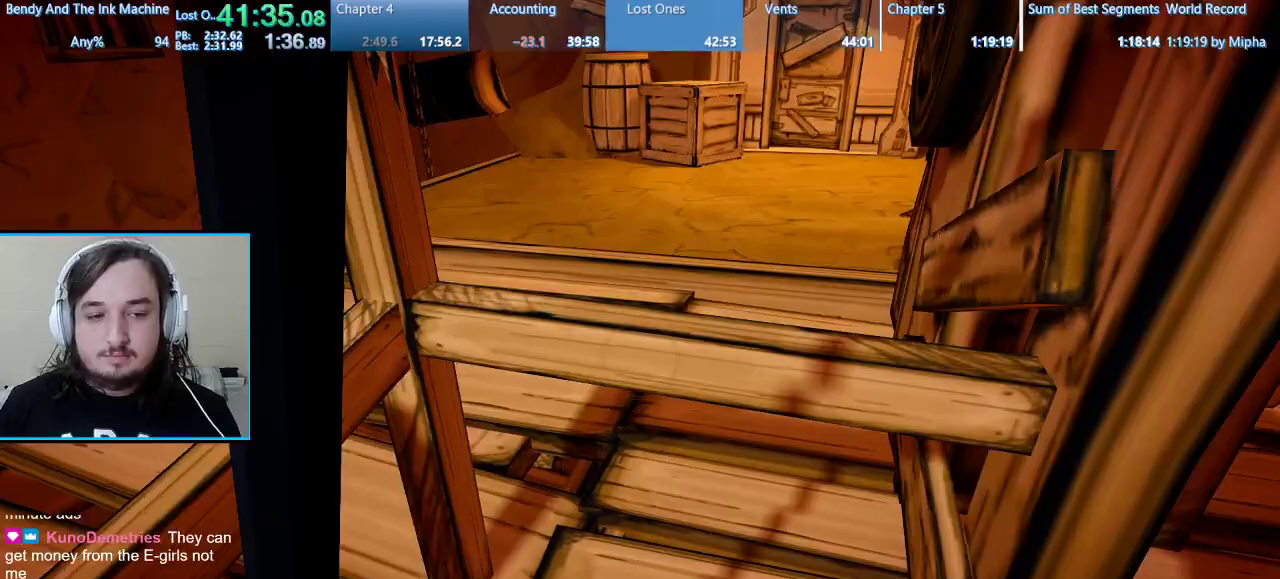
{"keys": ["e"], "mouse": [], "events": [[67, "e", "up"], [133, "e", "down"], [233, "e", "up"], [300, "e", "down"], [433, "e", "up"], [467, "e", "down"]]}
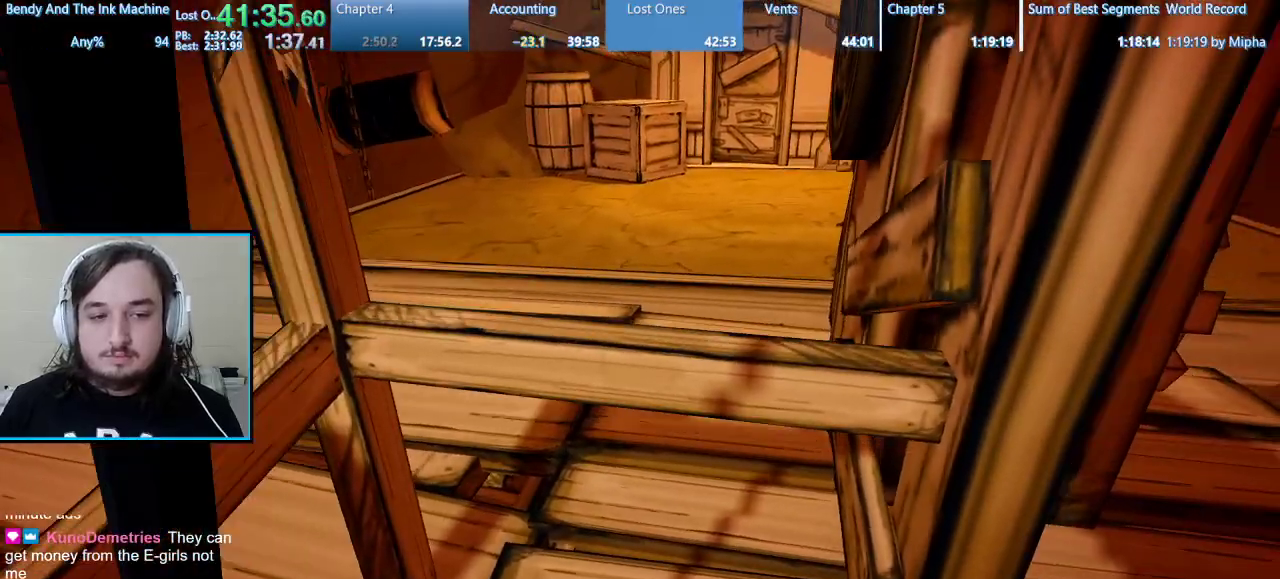
{"keys": [], "mouse": [], "events": [[67, "e", "up"], [100, "e", "down"], [200, "e", "up"], [267, "e", "down"], [333, "e", "up"], [400, "e", "down"], [500, "e", "up"]]}
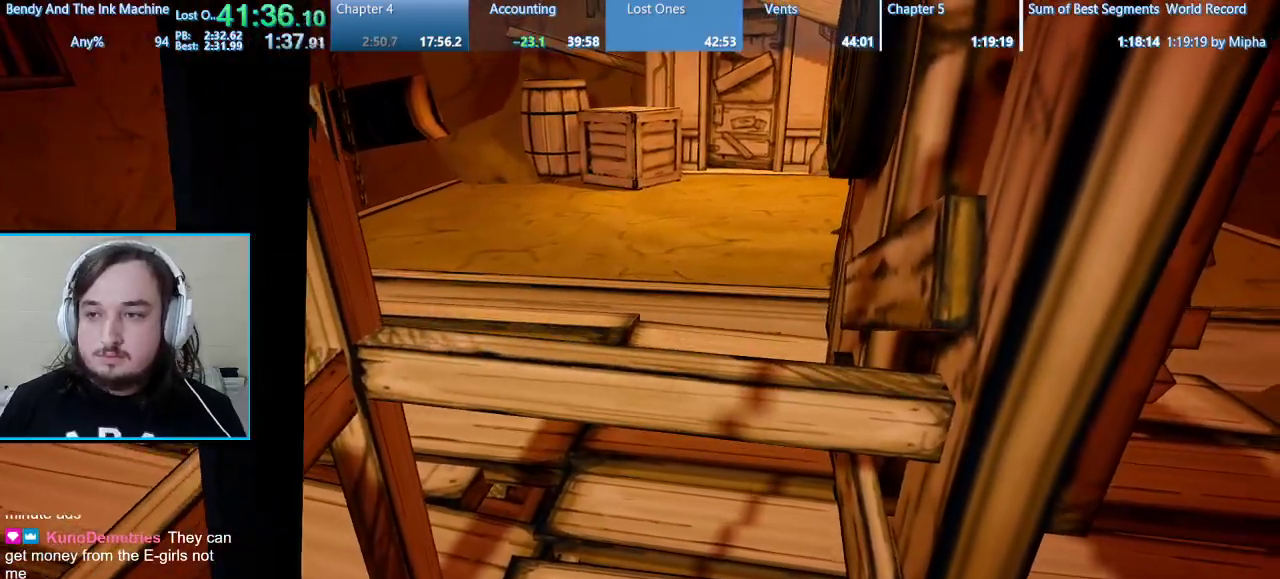
{"keys": ["e"], "mouse": [], "events": [[33, "e", "down"], [133, "e", "up"], [167, "e", "down"], [267, "e", "up"], [333, "e", "down"], [400, "e", "up"], [467, "e", "down"]]}
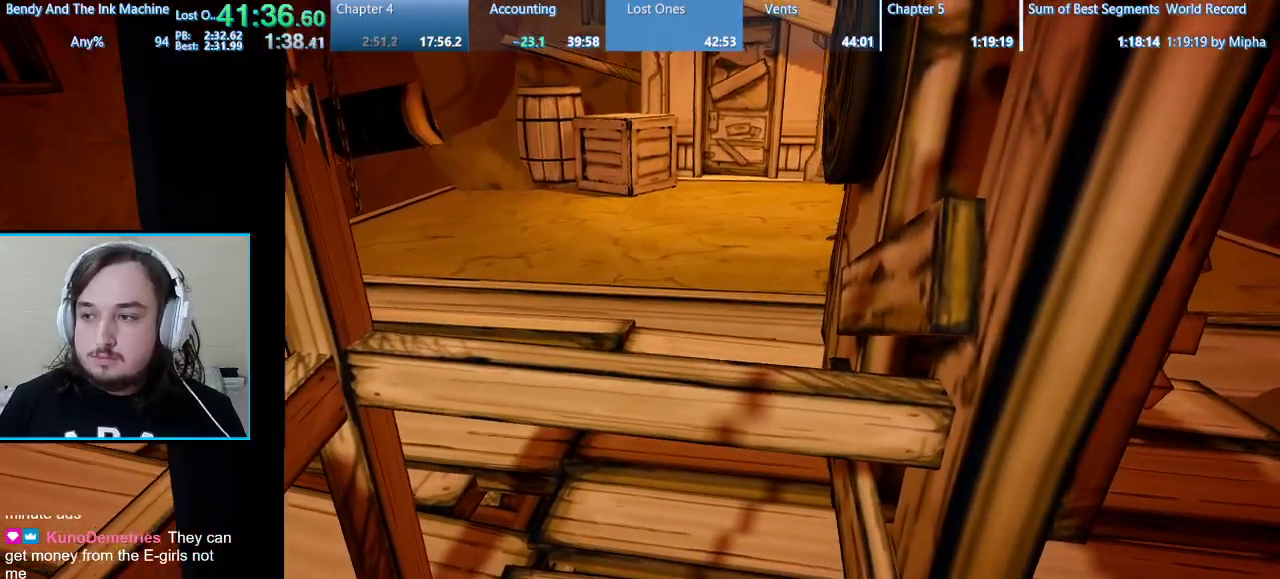
{"keys": [], "mouse": [], "events": [[67, "e", "up"], [100, "e", "down"], [200, "e", "up"], [233, "e", "down"], [367, "e", "up"]]}
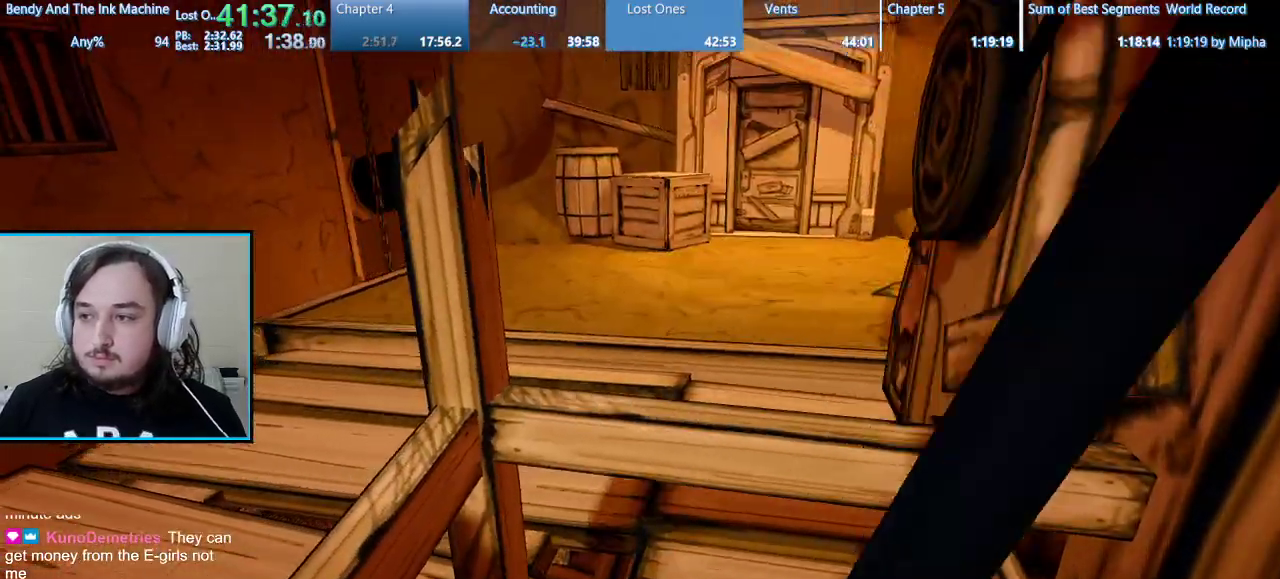
{"keys": ["shift", "w"], "mouse": [], "events": [[67, "d", "down"], [67, "shift", "down"], [67, "w", "down"], [433, "d", "up"]]}
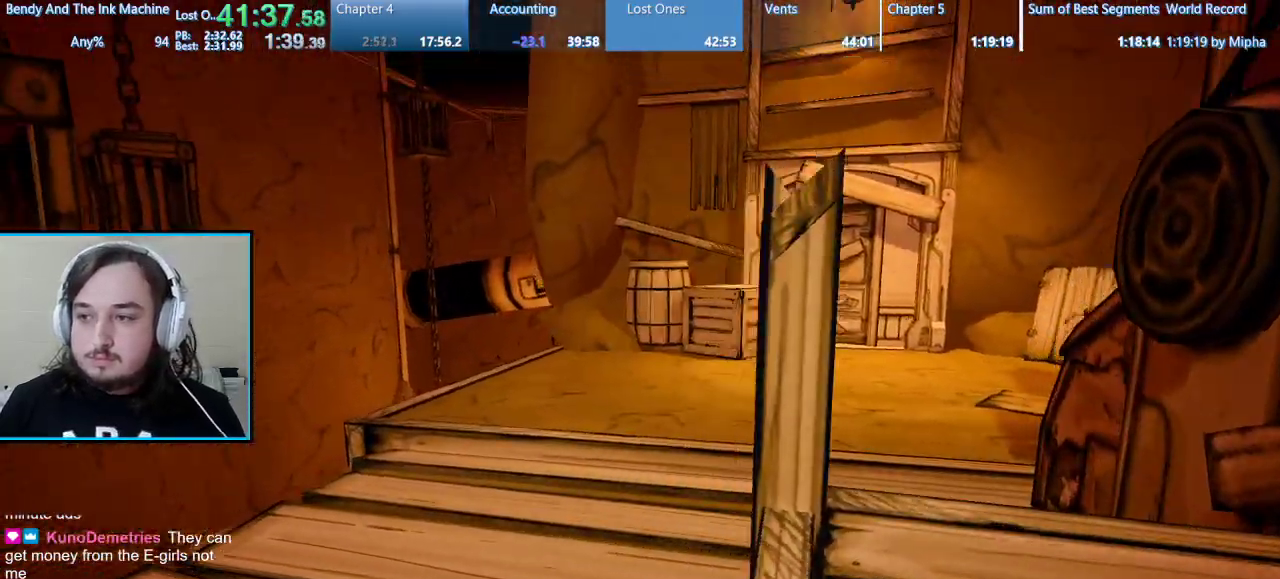
{"keys": ["shift", "w"], "mouse": [], "events": []}
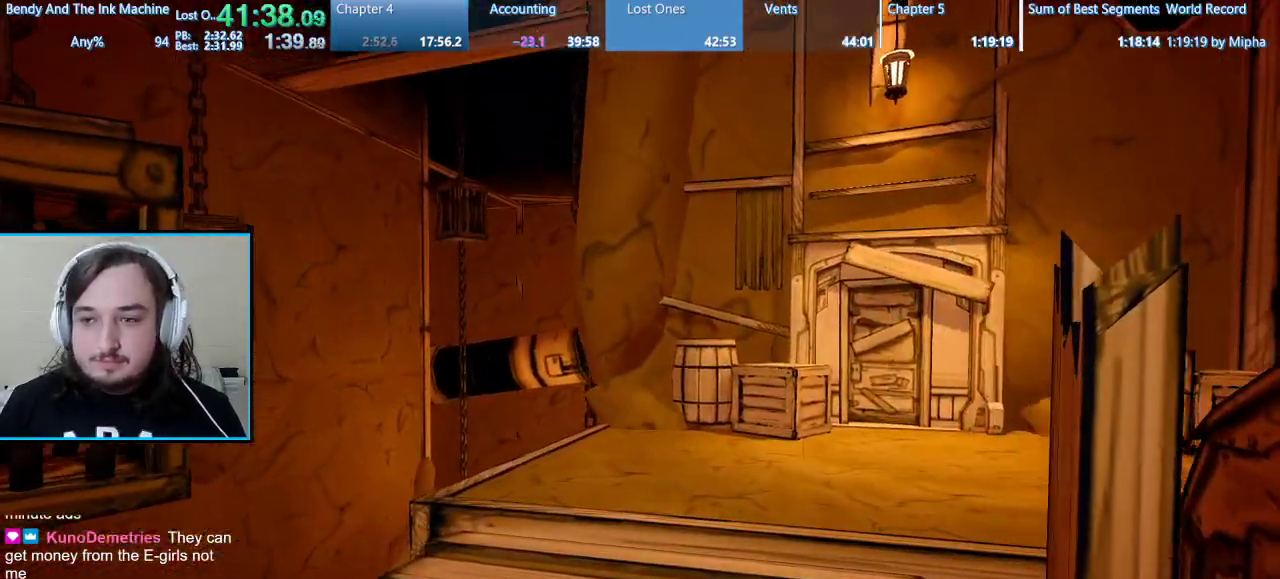
{"keys": ["shift", "w"], "mouse": [], "events": []}
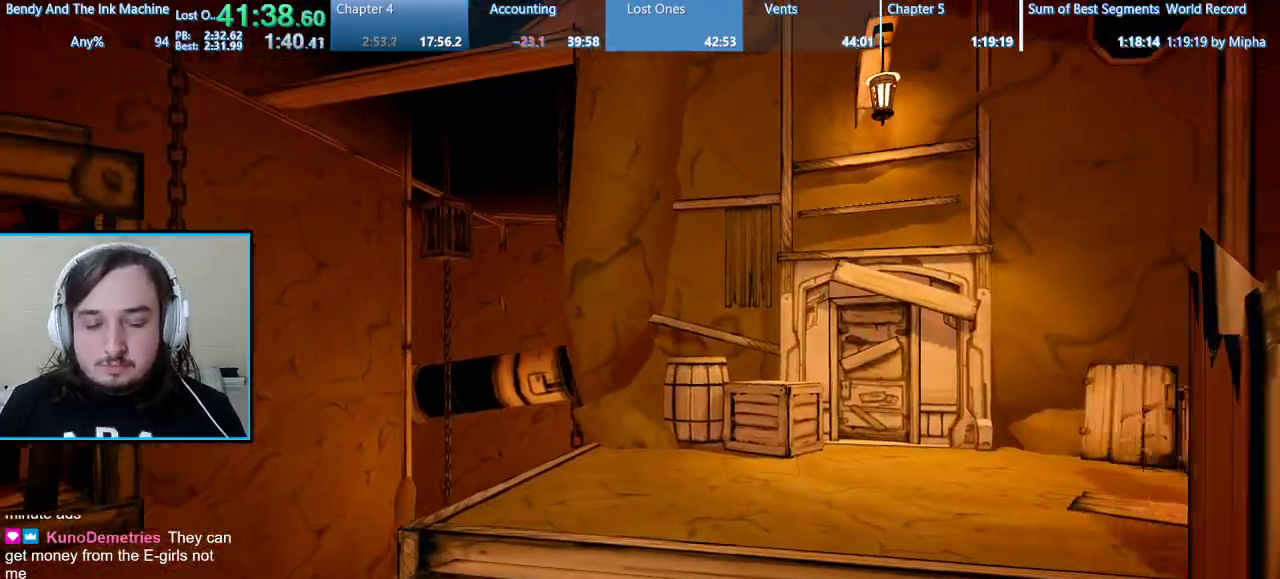
{"keys": ["shift", "w"], "mouse": [], "events": []}
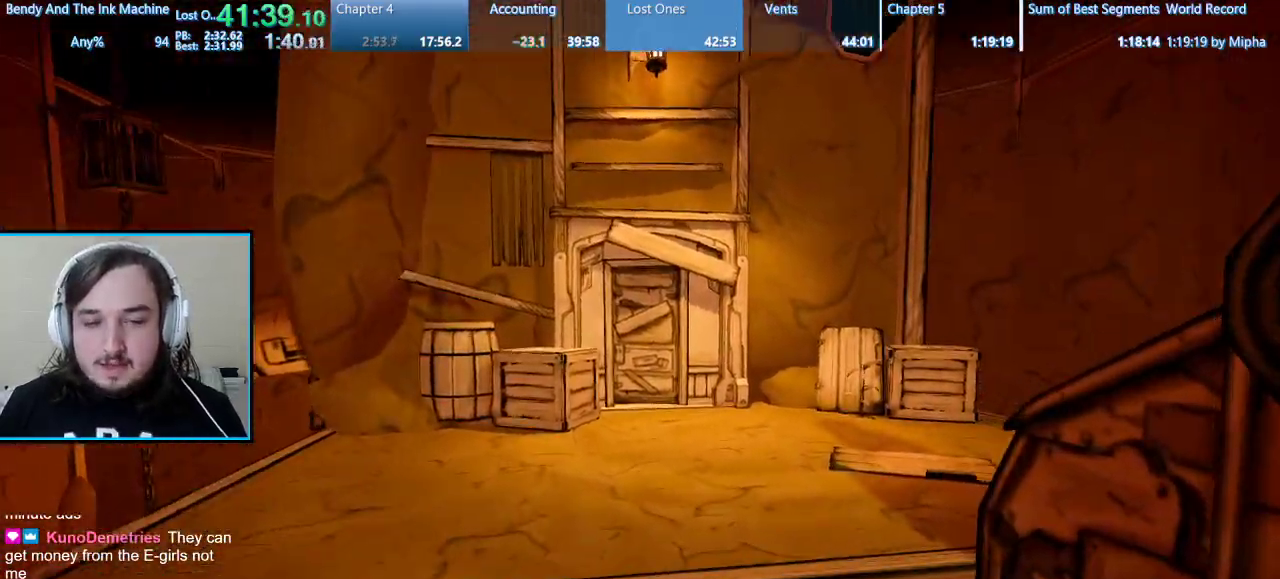
{"keys": ["shift", "w"], "mouse": [], "events": []}
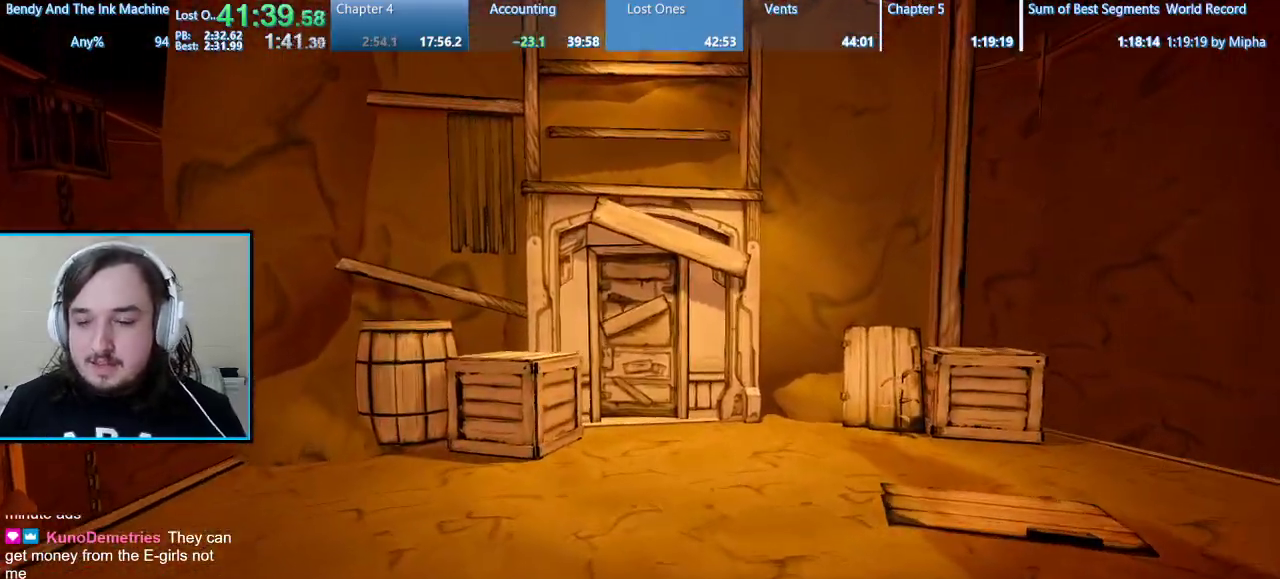
{"keys": ["shift", "w"], "mouse": [], "events": [[100, "space", "down"], [233, "space", "up"]]}
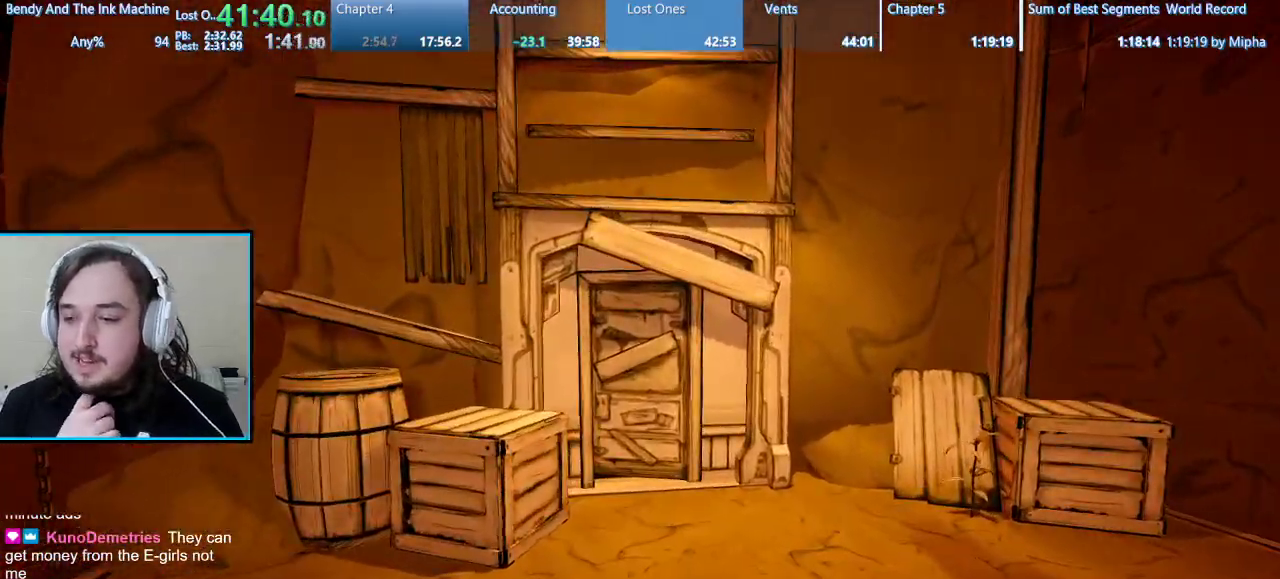
{"keys": ["shift", "w"], "mouse": [], "events": []}
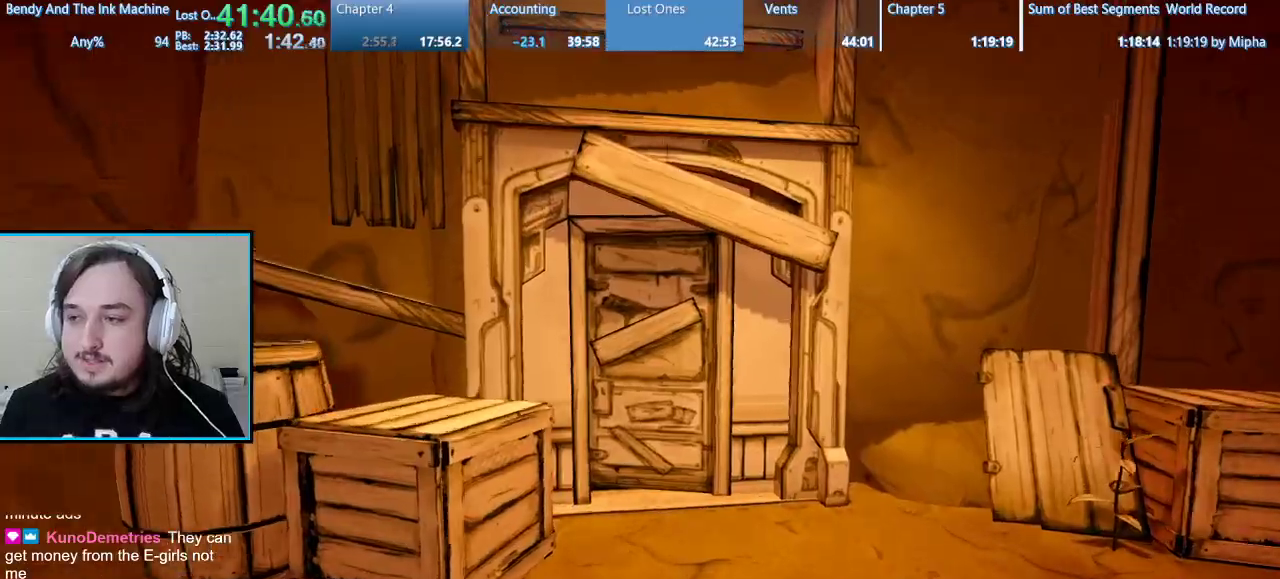
{"keys": ["shift", "w"], "mouse": [], "events": [[400, "e", "down"], [500, "e", "up"]]}
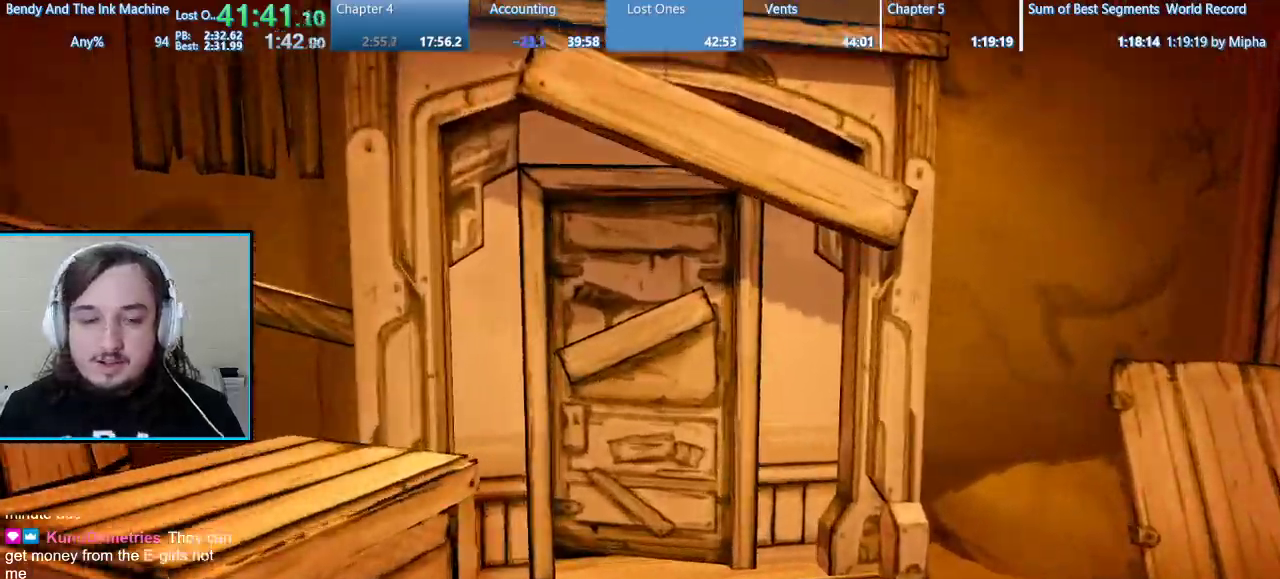
{"keys": ["shift", "w"], "mouse": [], "events": [[100, "e", "down"], [200, "e", "up"], [300, "e", "down"], [333, "e", "up"], [367, "e", "down"], [467, "e", "up"]]}
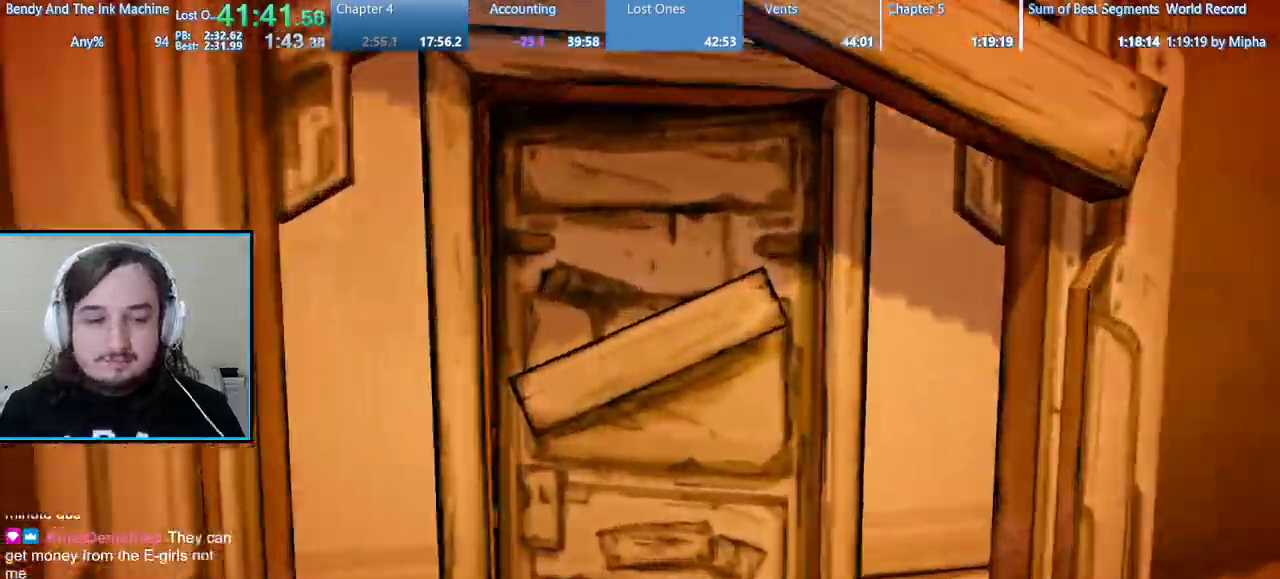
{"keys": ["shift", "w"], "mouse": [], "events": [[67, "e", "down"], [167, "e", "up"], [200, "e", "down"], [333, "e", "up"]]}
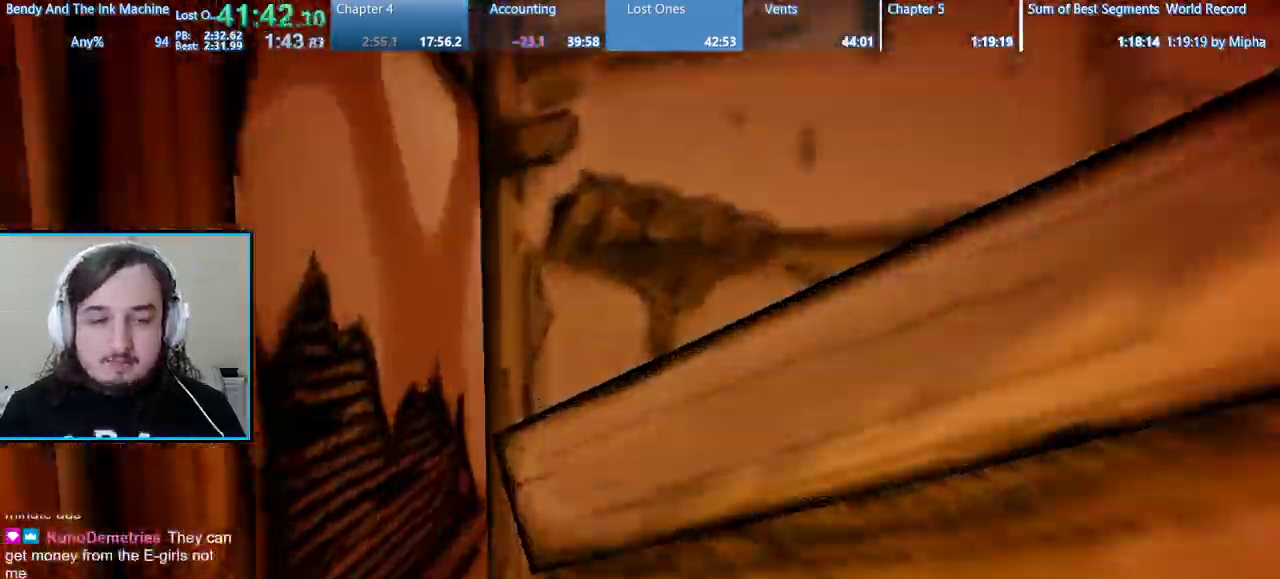
{"keys": ["shift", "w"], "mouse": [], "events": []}
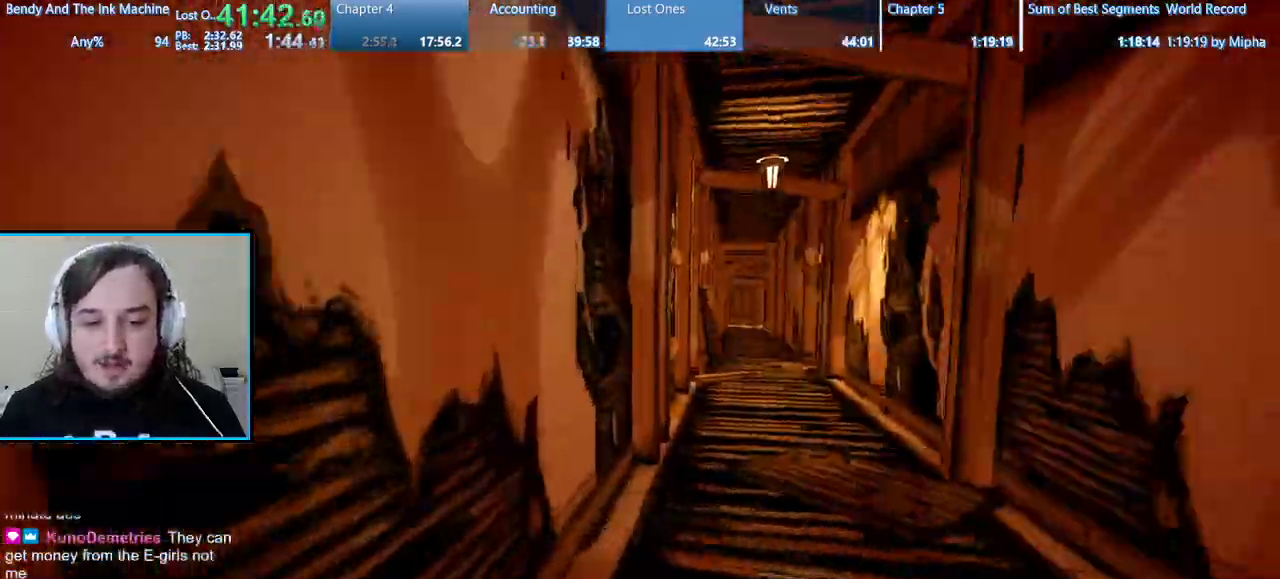
{"keys": ["shift", "w"], "mouse": [], "events": []}
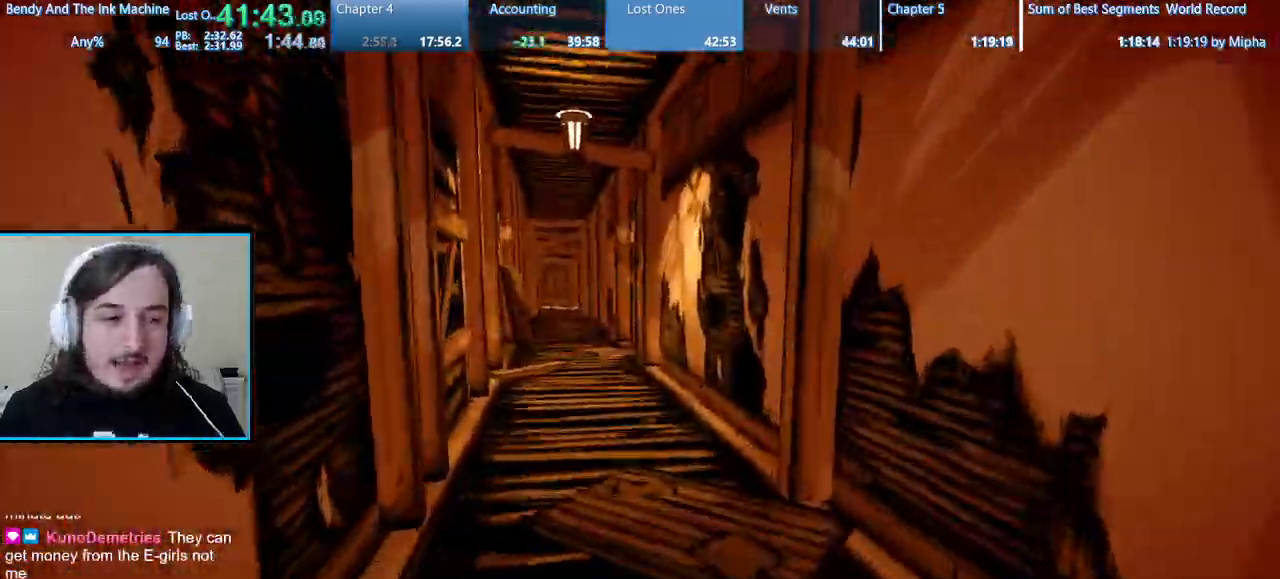
{"keys": ["f", "shift", "w"], "mouse": []}
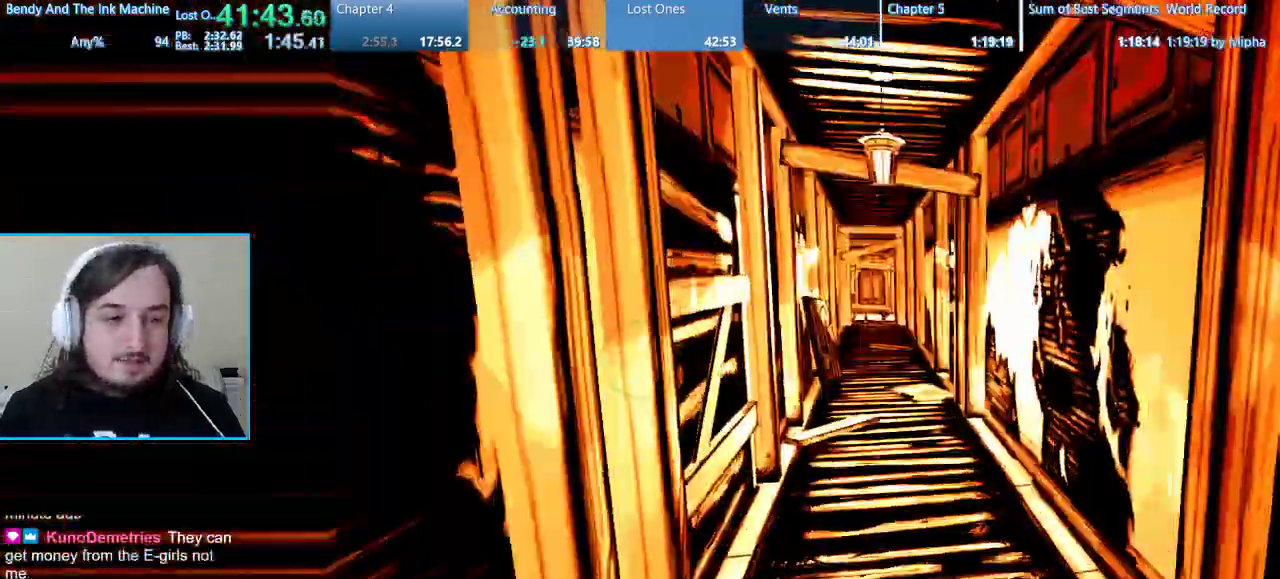
{"keys": ["shift", "space", "w"], "mouse": [], "events": [[33, "space", "down"], [100, "f", "up"], [167, "space", "up"], [233, "tab", "down"], [267, "space", "down"], [267, "tab", "up"], [400, "space", "up"], [467, "space", "down"]]}
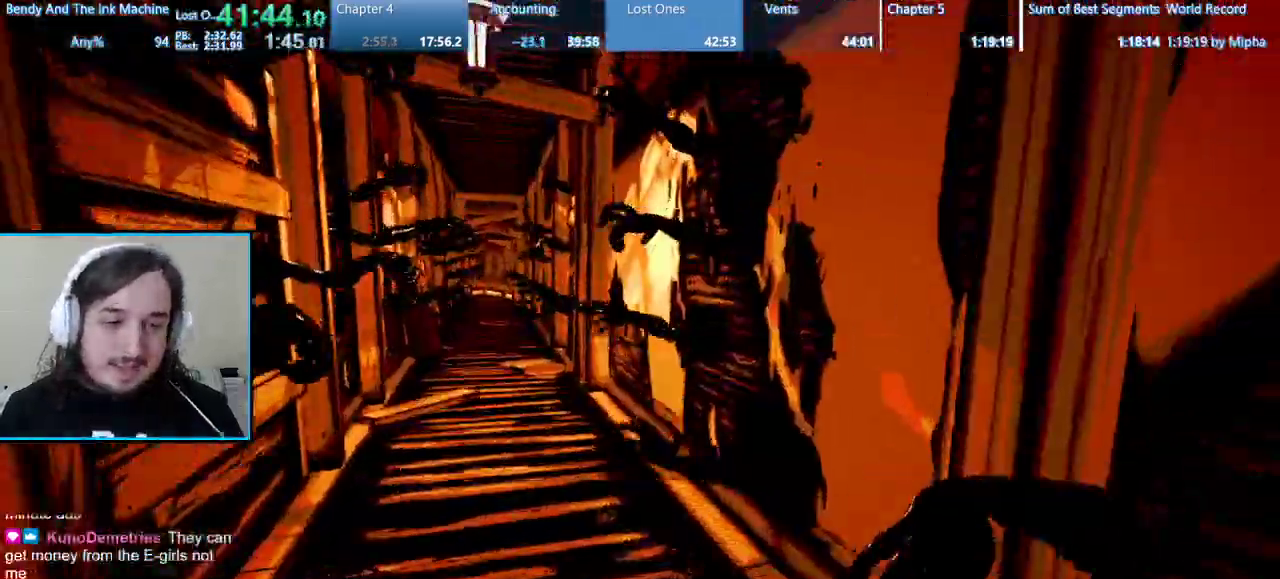
{"keys": ["shift", "space", "w"], "mouse": [], "events": [[100, "space", "up"], [133, "space", "down"], [300, "space", "up"], [333, "space", "down"], [467, "space", "up"], [500, "space", "down"]]}
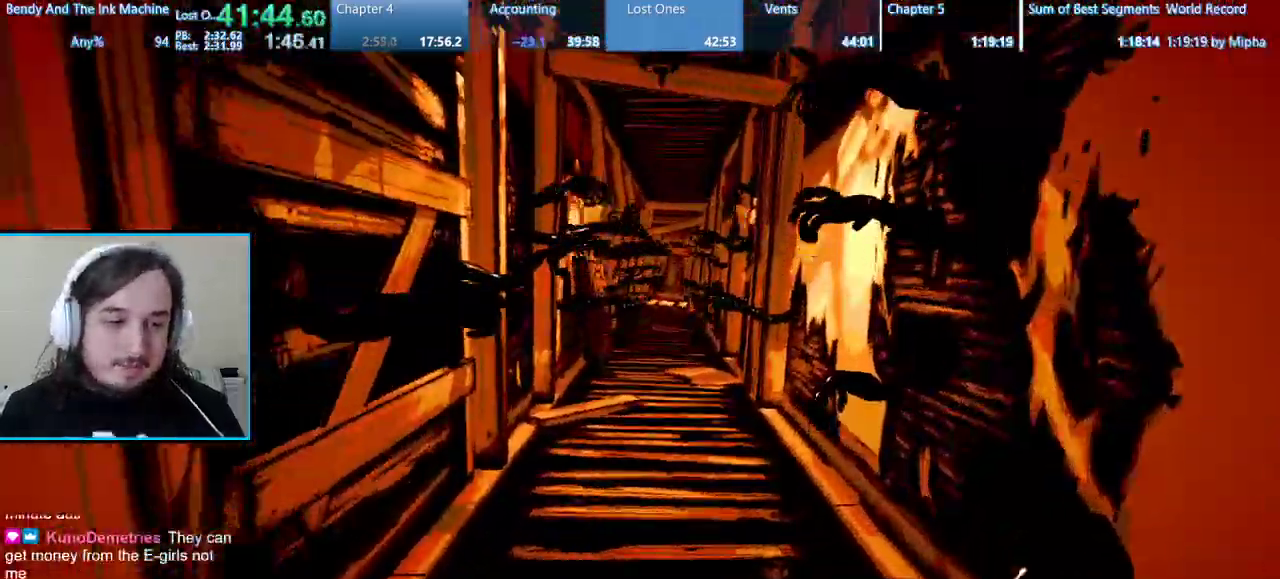
{"keys": ["shift", "space", "w"], "mouse": [], "events": [[167, "space", "up"], [200, "space", "down"]]}
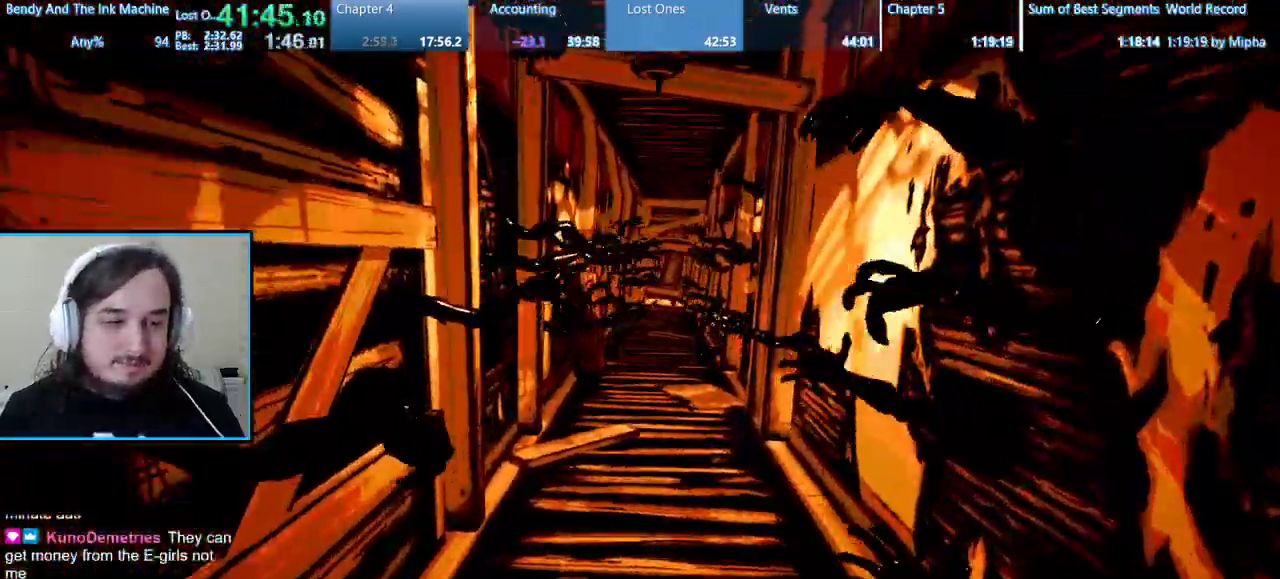
{"keys": ["shift", "w"], "mouse": [], "events": [[33, "space", "up"], [100, "space", "down"], [267, "space", "up"], [333, "space", "down"], [467, "space", "up"]]}
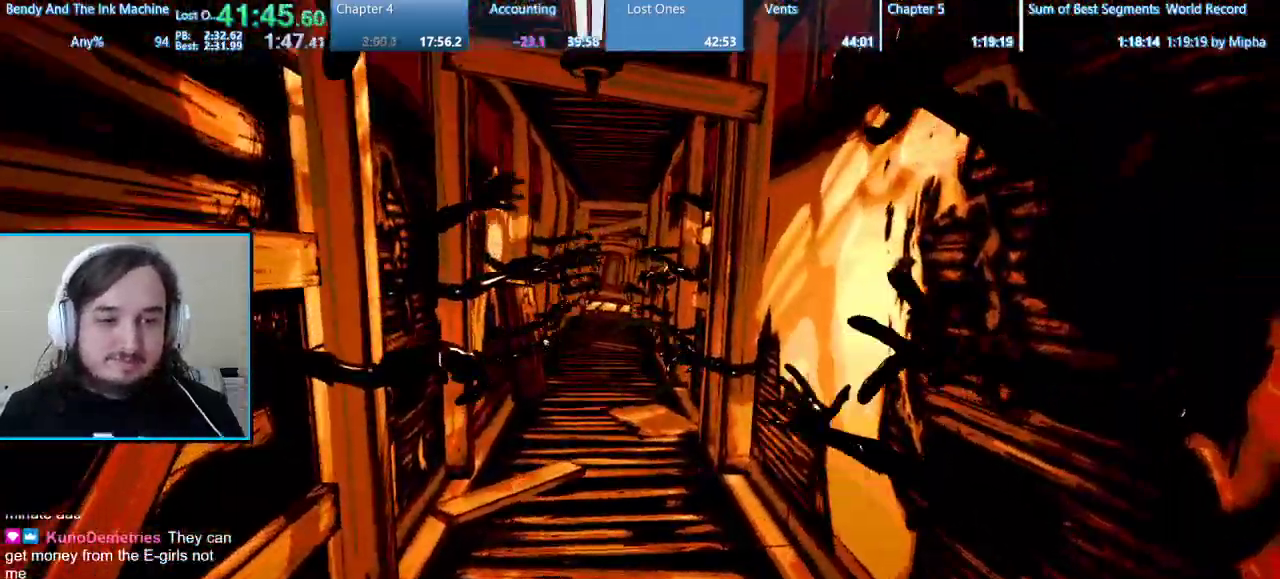
{"keys": ["shift", "space", "w"], "mouse": [], "events": [[67, "space", "down"], [200, "space", "up"], [233, "space", "down"], [367, "space", "up"], [433, "space", "down"]]}
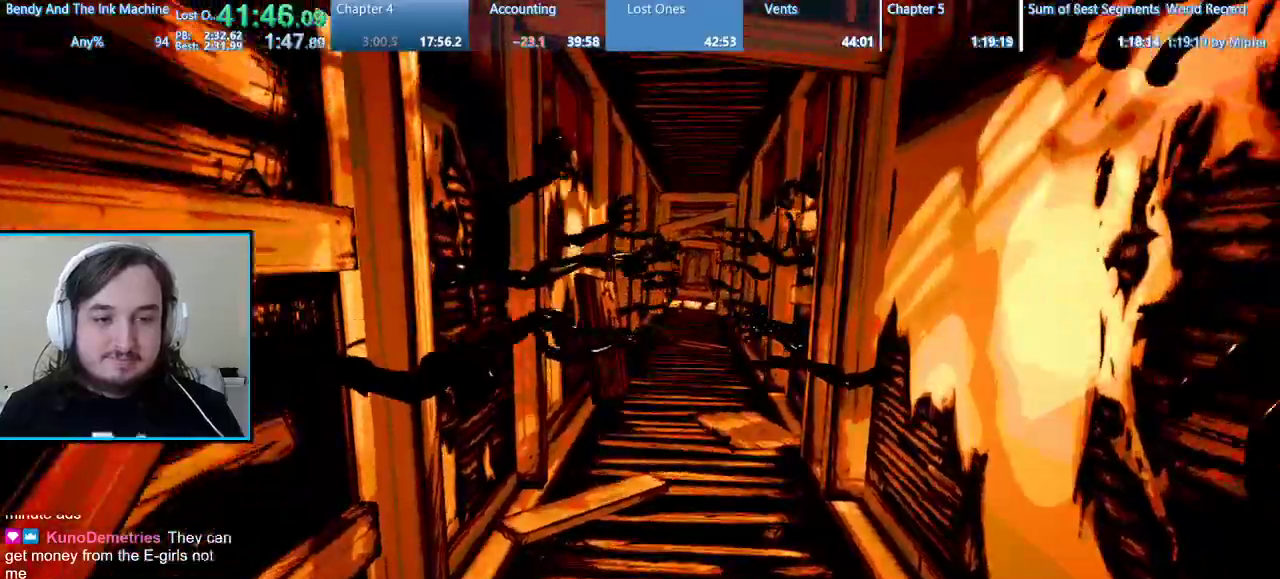
{"keys": ["shift", "space", "w"], "mouse": [], "events": [[100, "space", "up"], [133, "space", "down"], [333, "space", "up"], [400, "space", "down"]]}
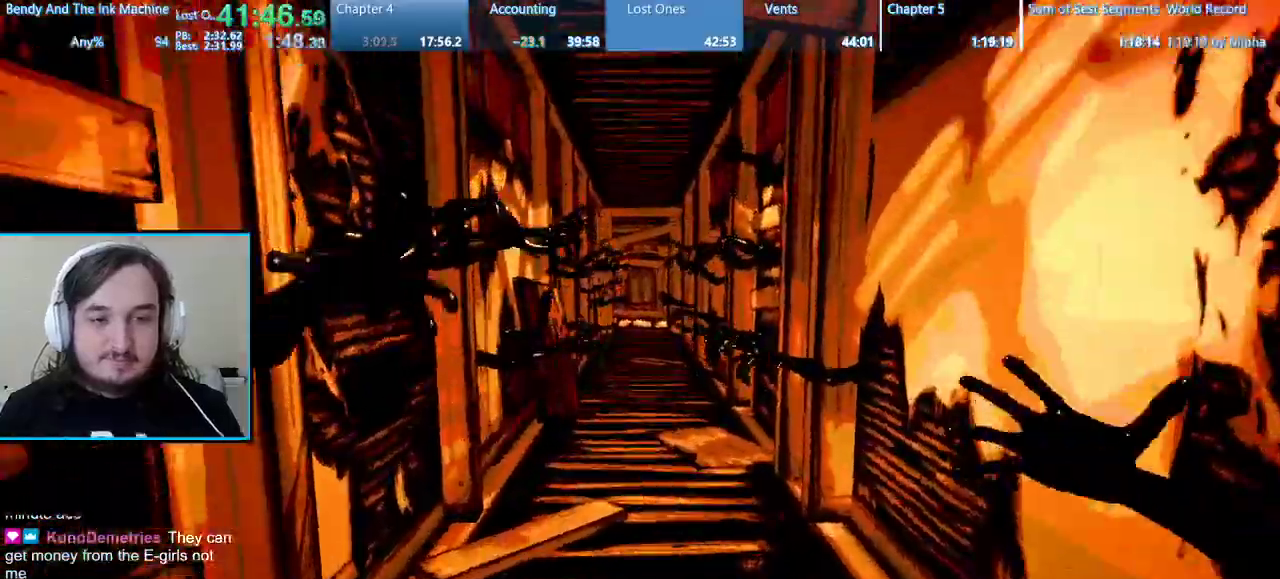
{"keys": ["shift", "w"], "mouse": []}
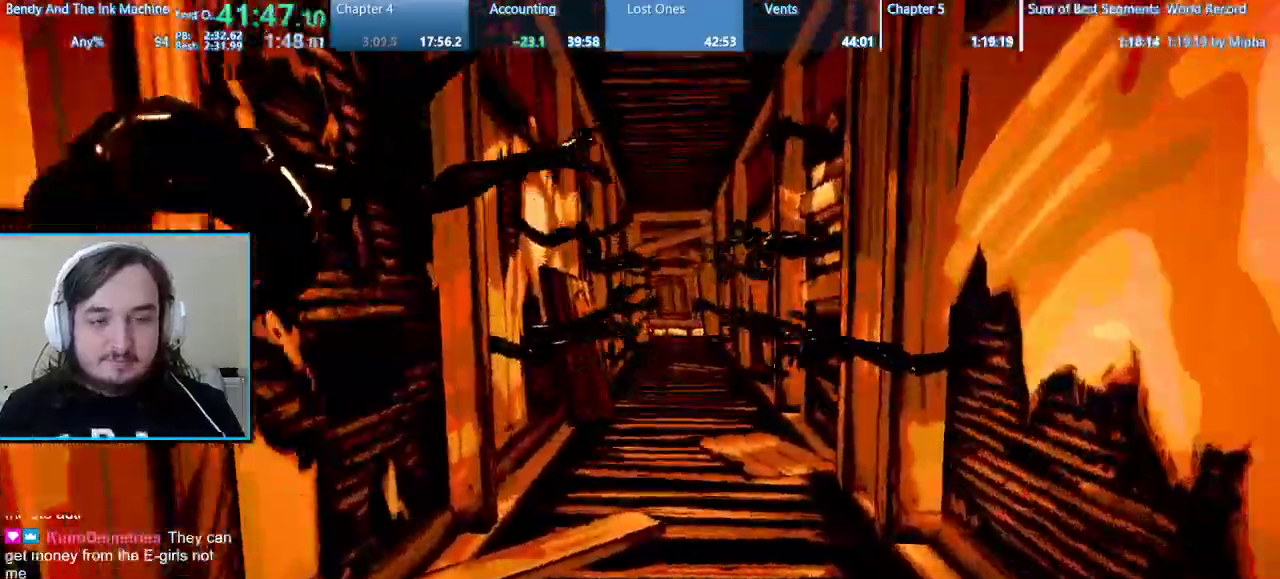
{"keys": ["shift", "space", "w"], "mouse": [], "events": [[67, "space", "down"], [200, "space", "up"], [233, "space", "down"], [367, "space", "up"], [467, "space", "down"]]}